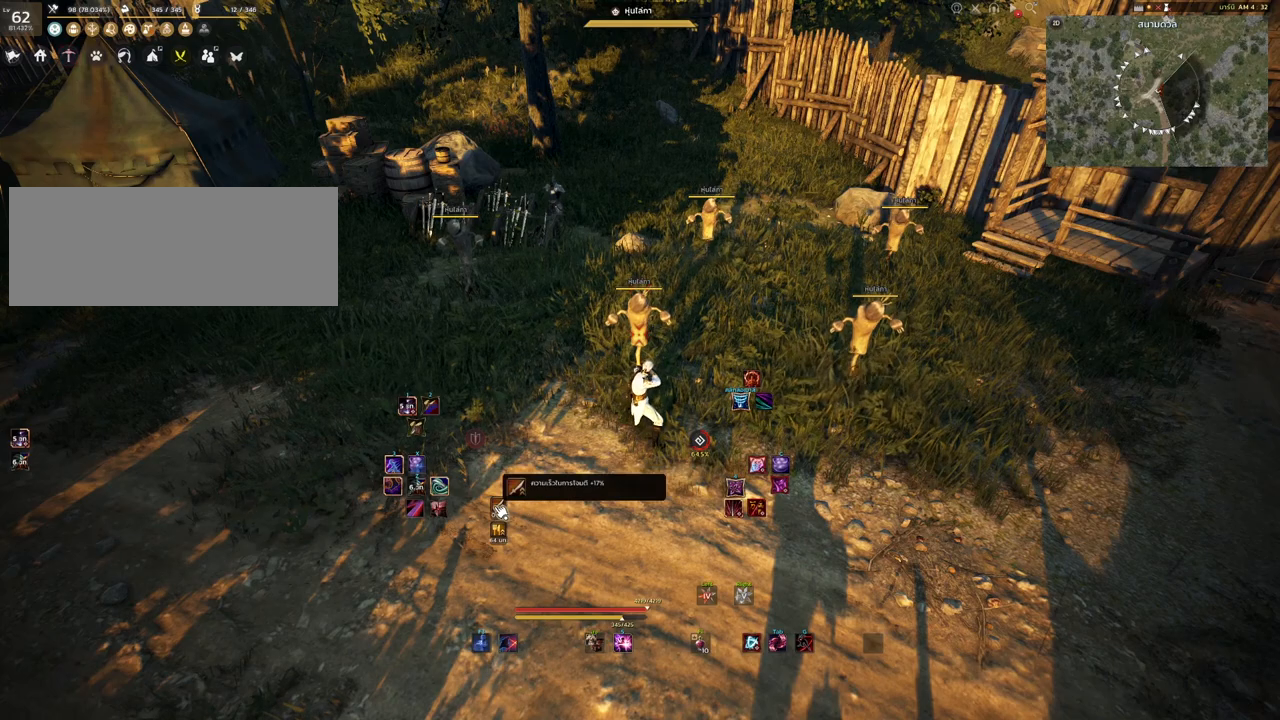
Gameplay with keyboard and mouse; each line is a JSON object with the keys and mouse buttons held at the frame after it. "events" lists presses ("down") and releases ("up") of "a", "d", "e", "f4", "q", "s", "shift", "space", "w", "mouse_left", "mouse_right", "mouse_mb4" and "mouse_mb5" between this image and that frame as [ms after this image, input, new state], when the widget could be followed in between. "mouse_left", "mouse_right", "mouse_mb4", "mouse_mb5" = the "left", "right", "mb4", "mb5" buttons of the "mouse" list. No other keys are recorded. Mouse movement is not recorded.
{"keys": ["s"], "mouse": [], "events": [[433, "s", "down"]]}
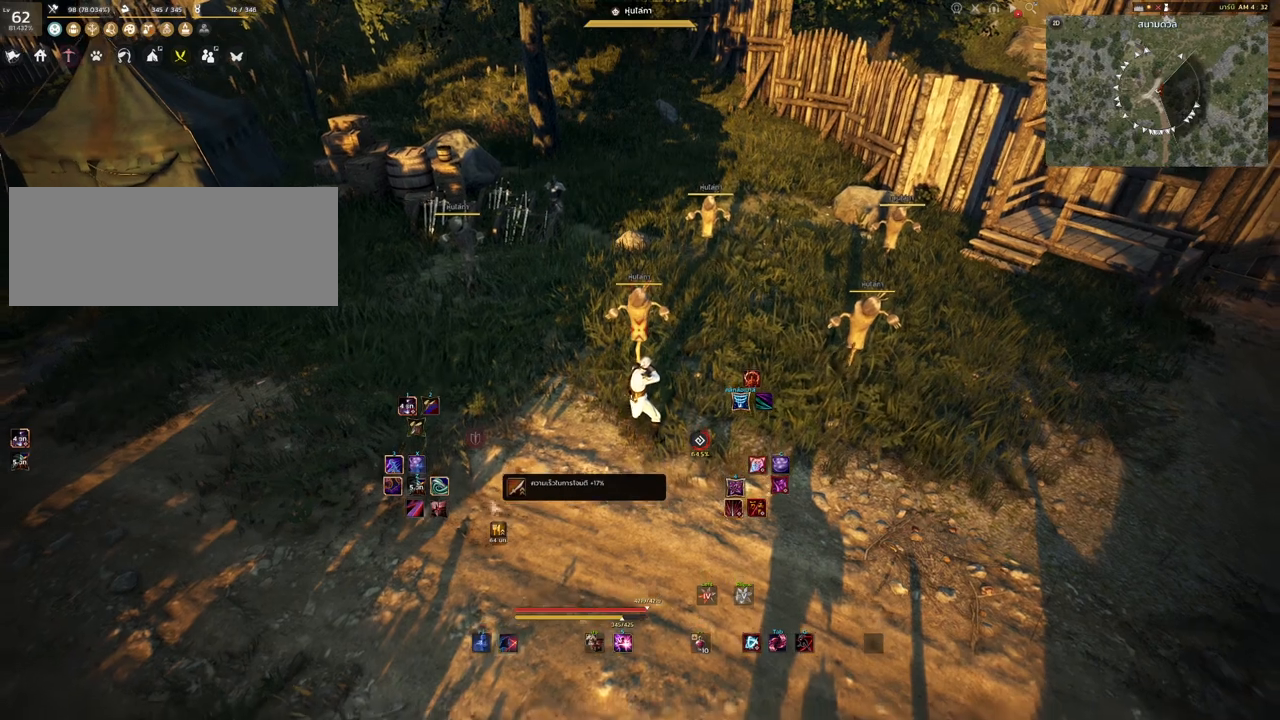
{"keys": ["s"], "mouse": [], "events": []}
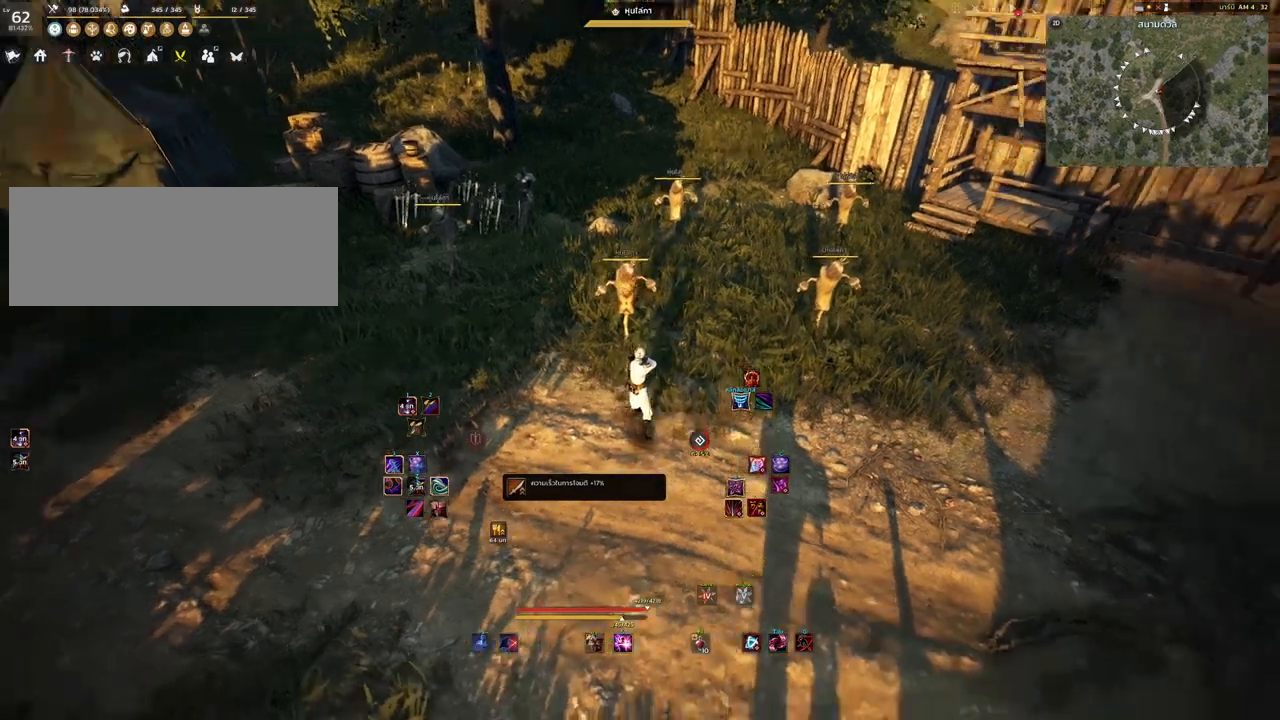
{"keys": [], "mouse": [], "events": [[133, "s", "up"]]}
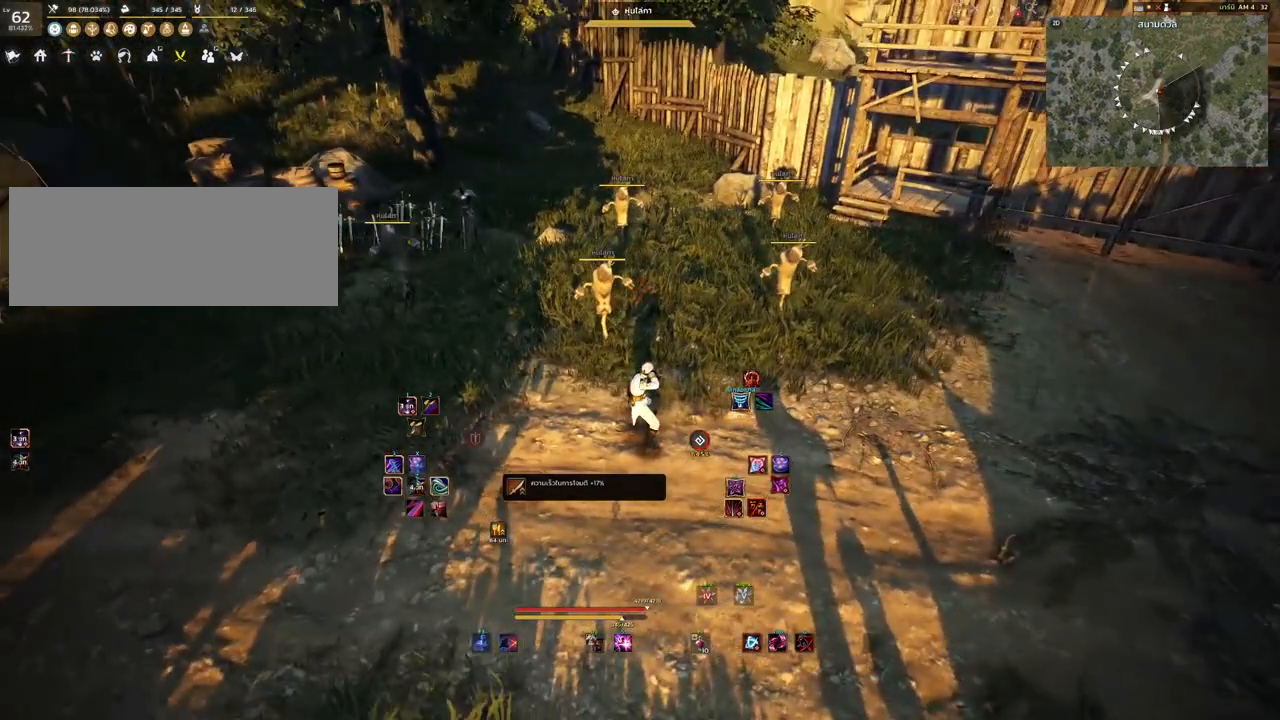
{"keys": [], "mouse": [], "events": []}
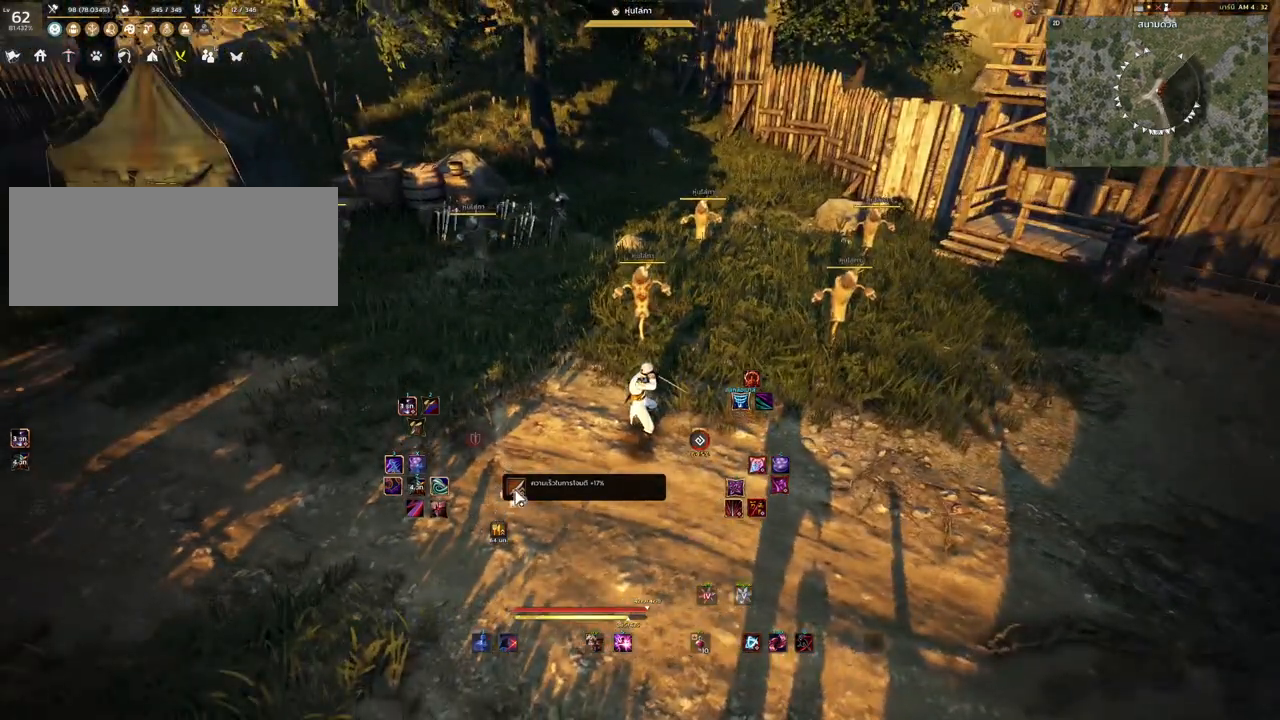
{"keys": [], "mouse": [], "events": []}
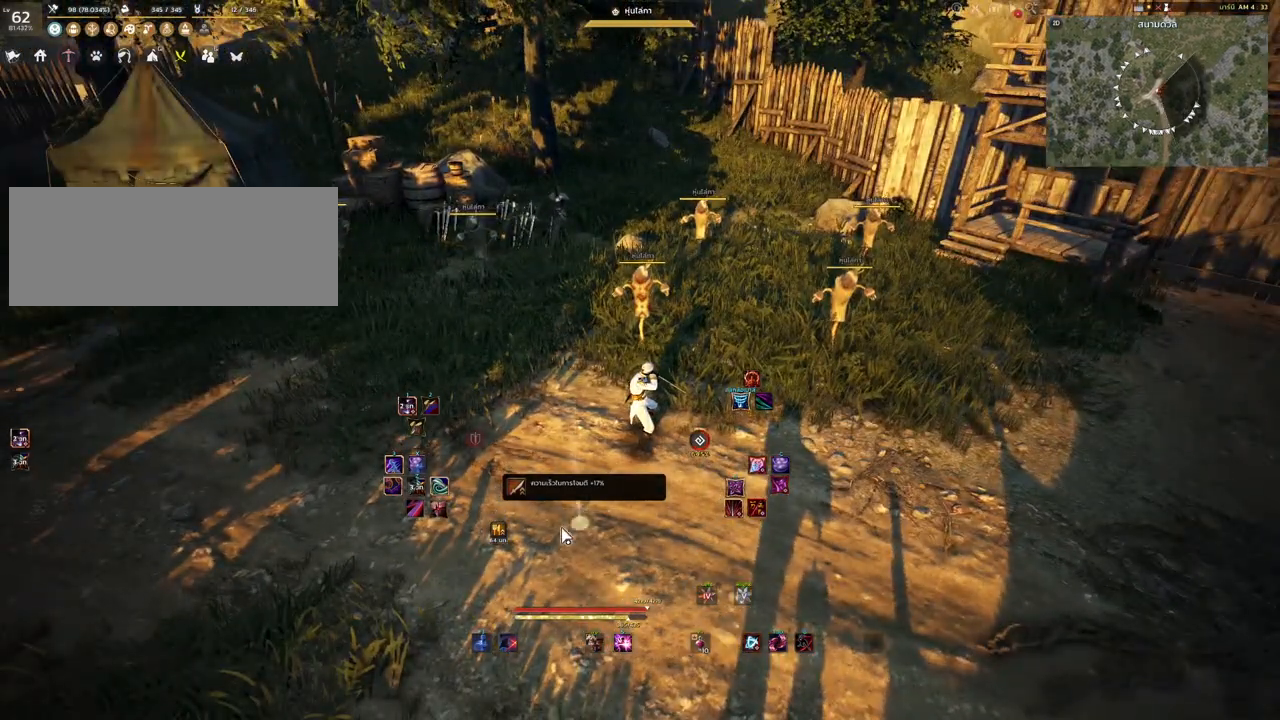
{"keys": [], "mouse": [], "events": []}
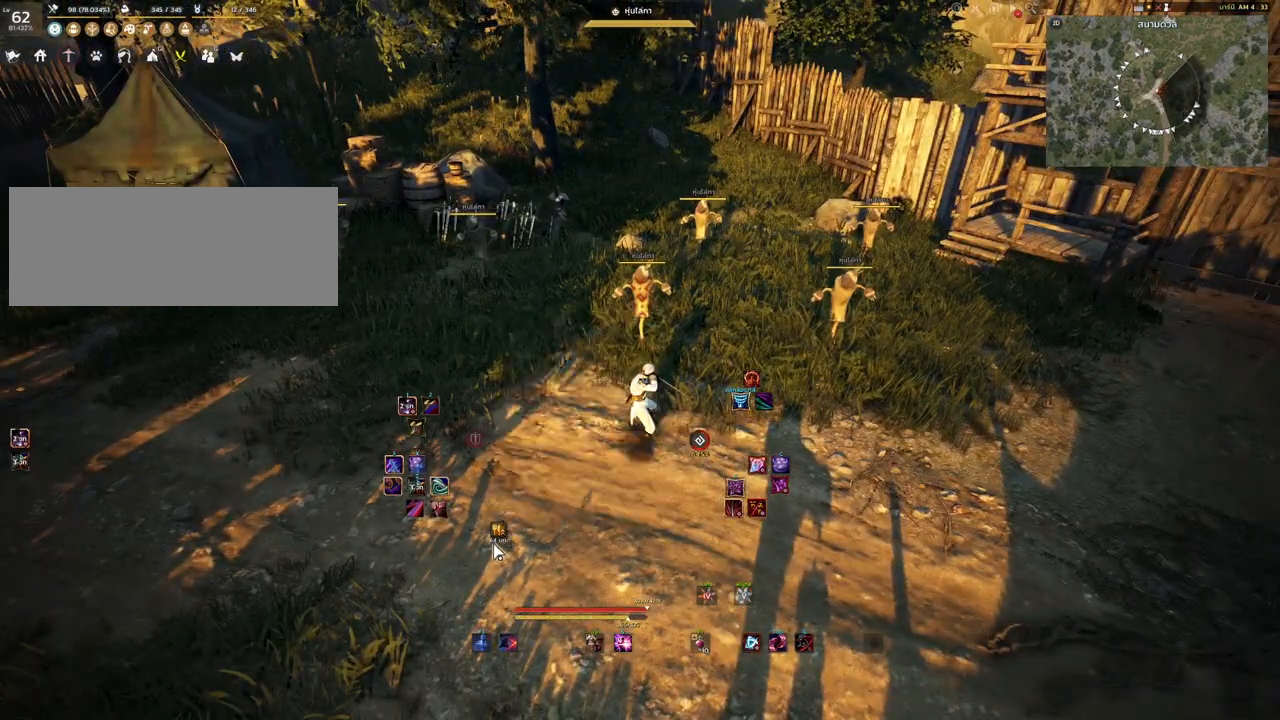
{"keys": [], "mouse": [], "events": []}
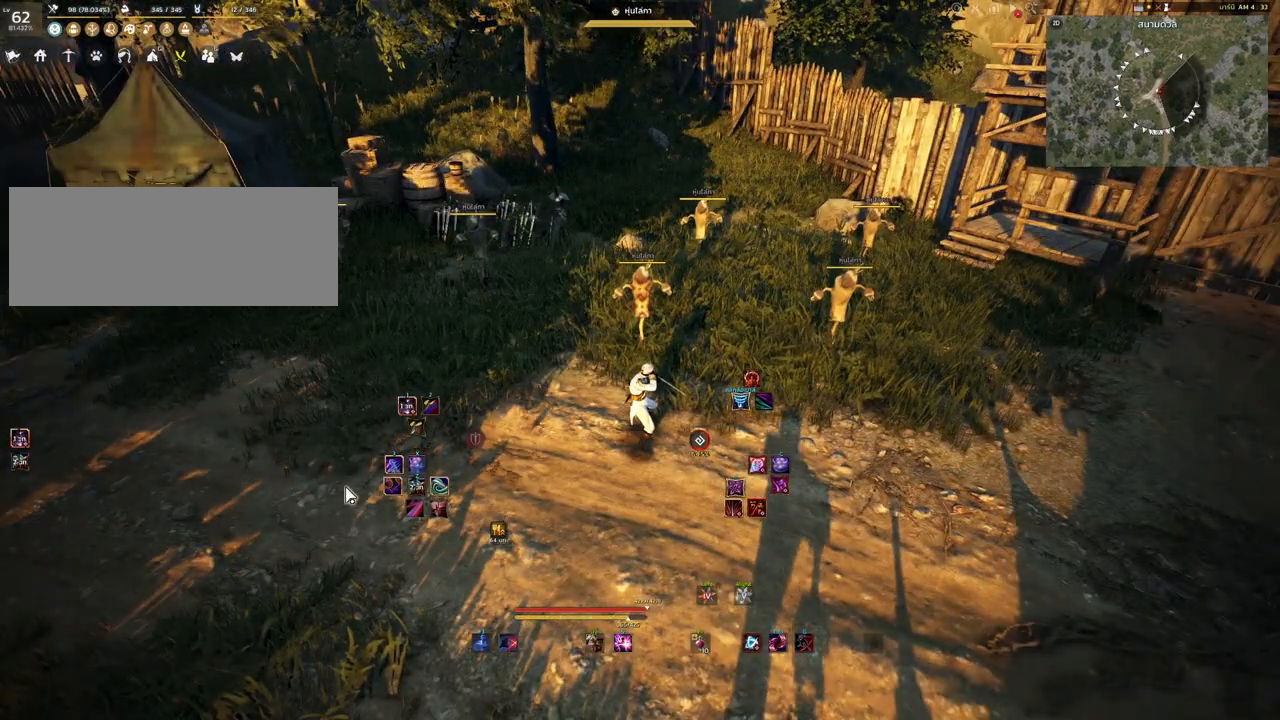
{"keys": ["s"], "mouse": [], "events": [[283, "s", "down"]]}
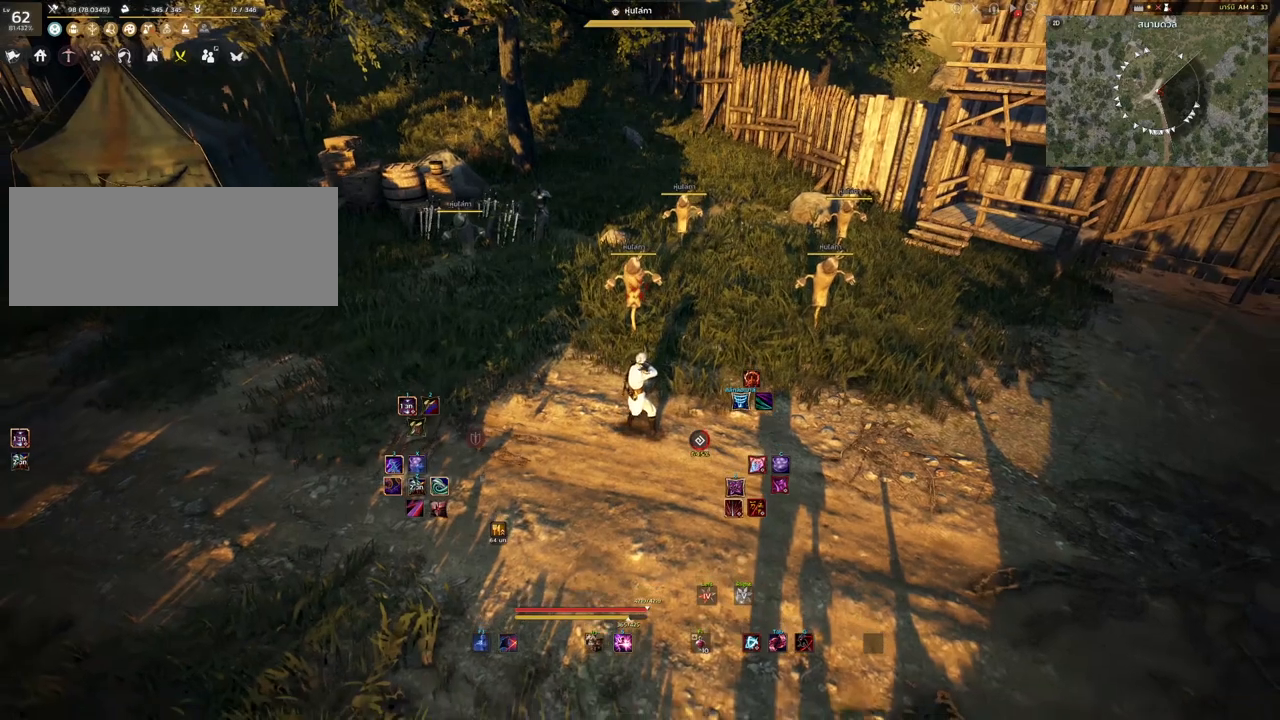
{"keys": [], "mouse": [], "events": [[17, "s", "up"]]}